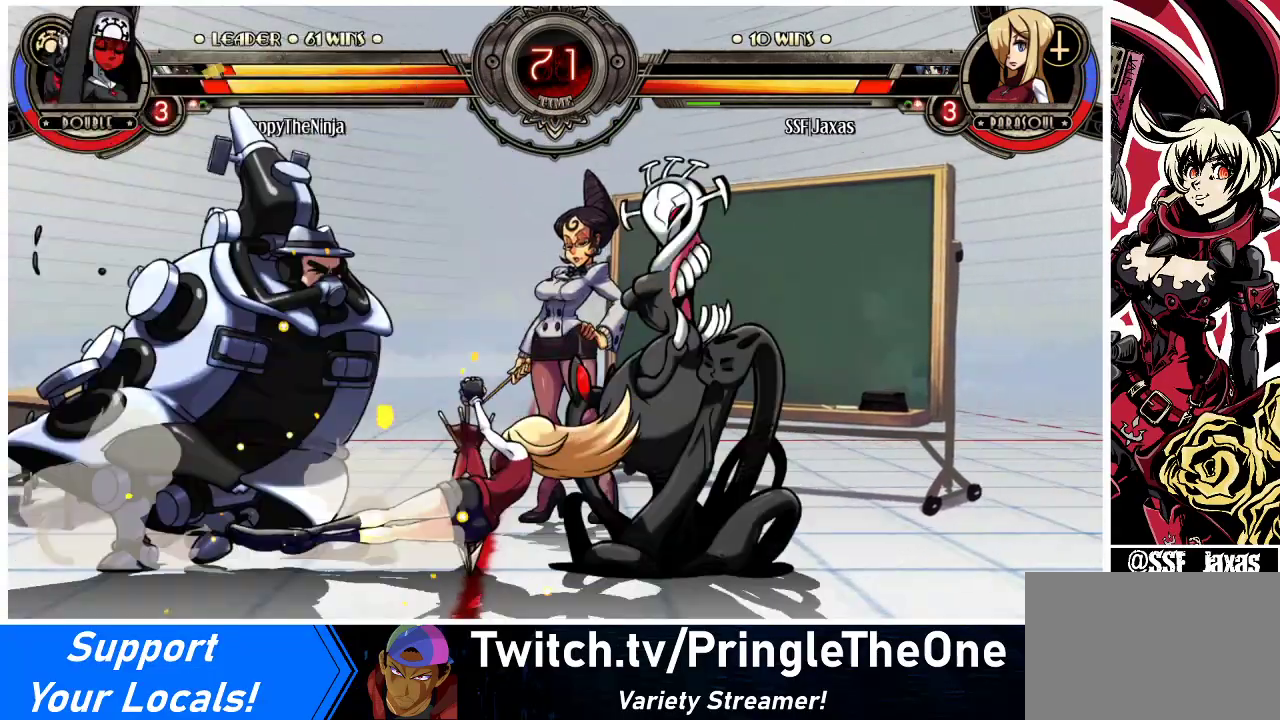
Gameplay with a controller (arcade stick); each line is a JSON object with the inputs held at the frame after it. "events" lists button and stick changes between this image and that frame as [ms after this image, input, new state], when the widget could be followed in between. Not read: L3 R3.
{"buttons": ["DPAD_RIGHT"], "events": [[333, "DPAD_DOWN", "up"]]}
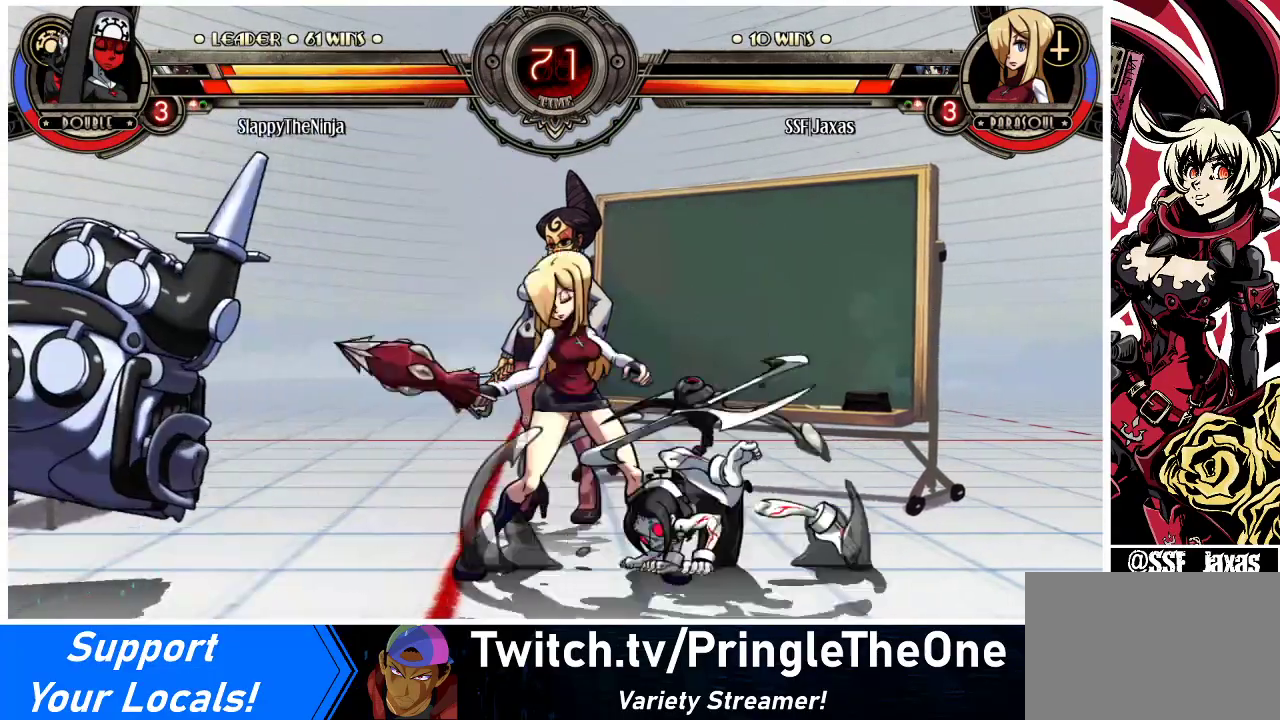
{"buttons": ["DPAD_DOWN", "DPAD_LEFT"], "events": [[33, "DPAD_DOWN", "down"], [33, "DPAD_RIGHT", "up"], [67, "DPAD_LEFT", "down"]]}
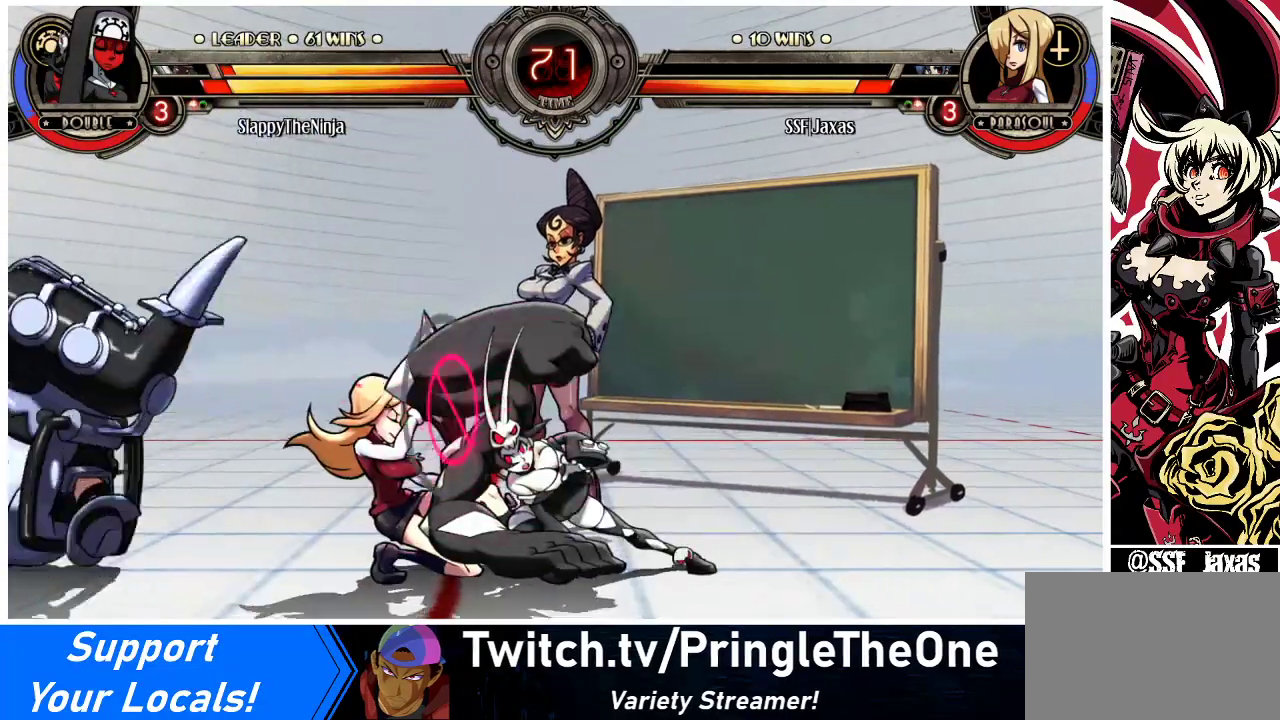
{"buttons": ["DPAD_DOWN", "DPAD_LEFT"], "events": []}
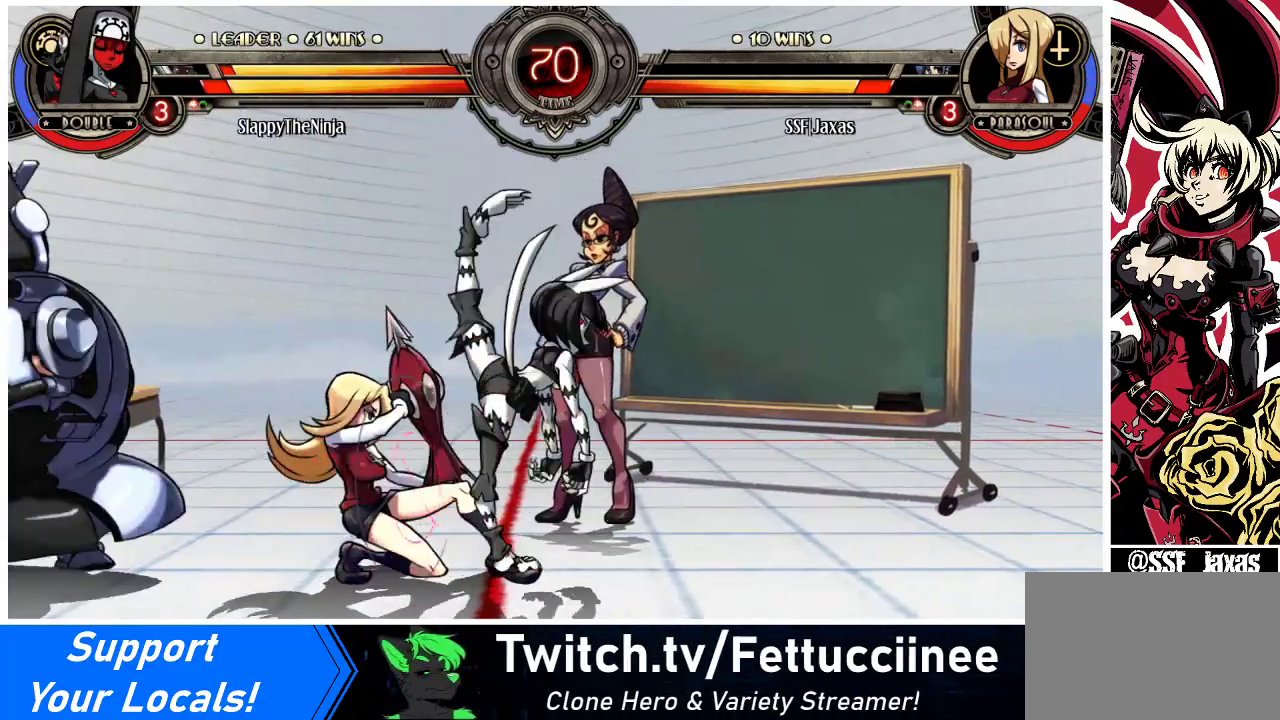
{"buttons": ["CIRCLE", "DPAD_DOWN"], "events": [[300, "CROSS", "down"], [367, "DPAD_LEFT", "up"], [433, "CROSS", "up"], [500, "CIRCLE", "down"]]}
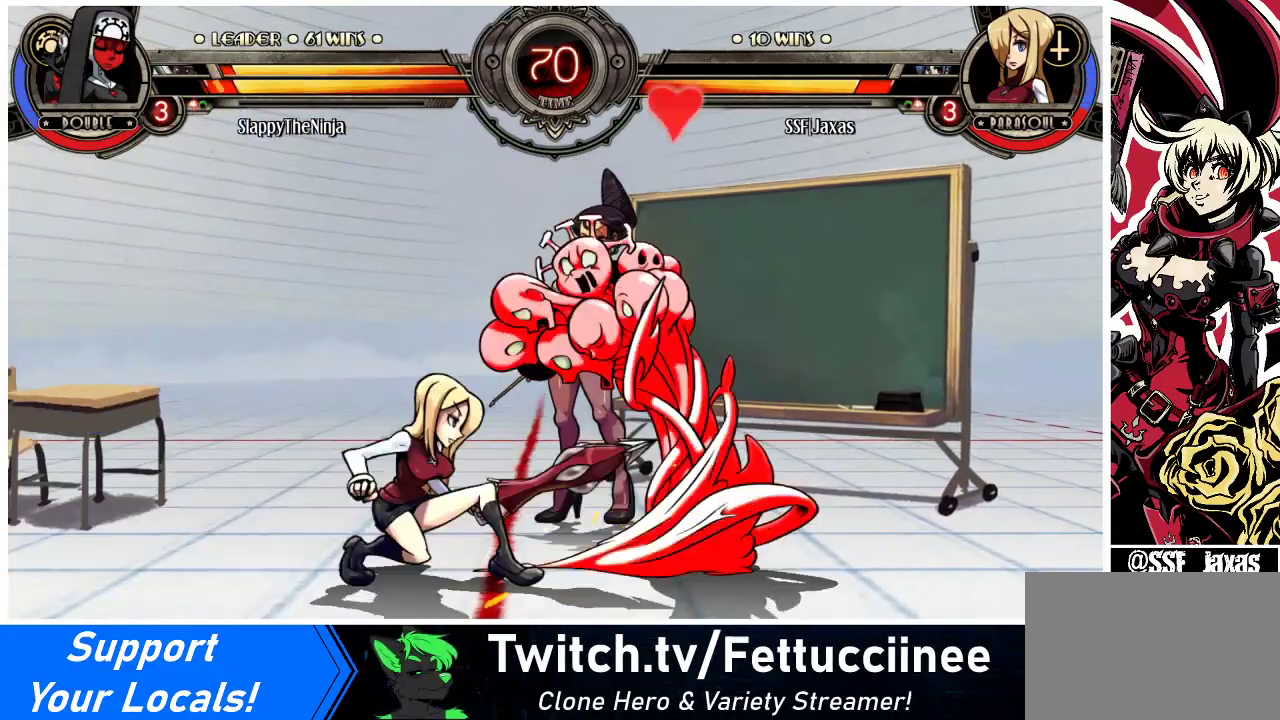
{"buttons": ["DPAD_UP", "DPAD_RIGHT"], "events": [[133, "CIRCLE", "up"], [267, "R1", "down"], [433, "DPAD_RIGHT", "down"], [467, "R1", "up"], [500, "DPAD_DOWN", "up"], [500, "DPAD_UP", "down"]]}
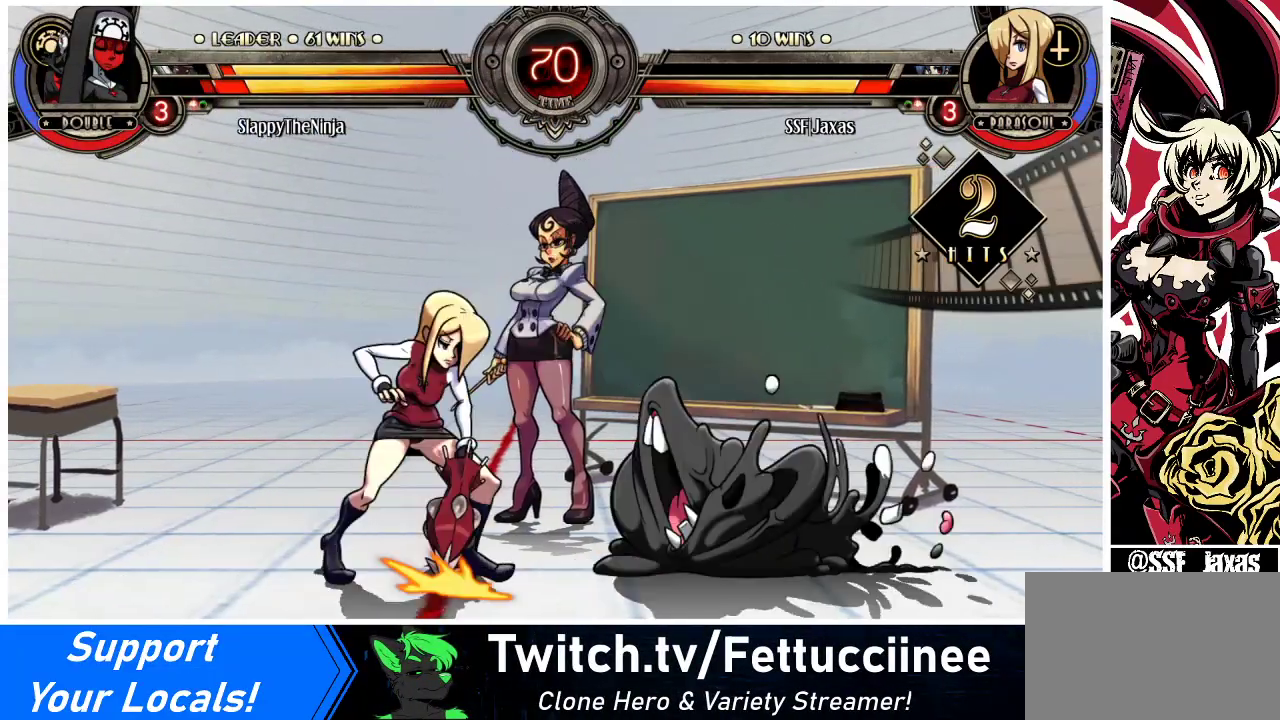
{"buttons": ["DPAD_RIGHT"], "events": [[200, "DPAD_UP", "up"], [333, "SQUARE", "down"], [433, "SQUARE", "up"]]}
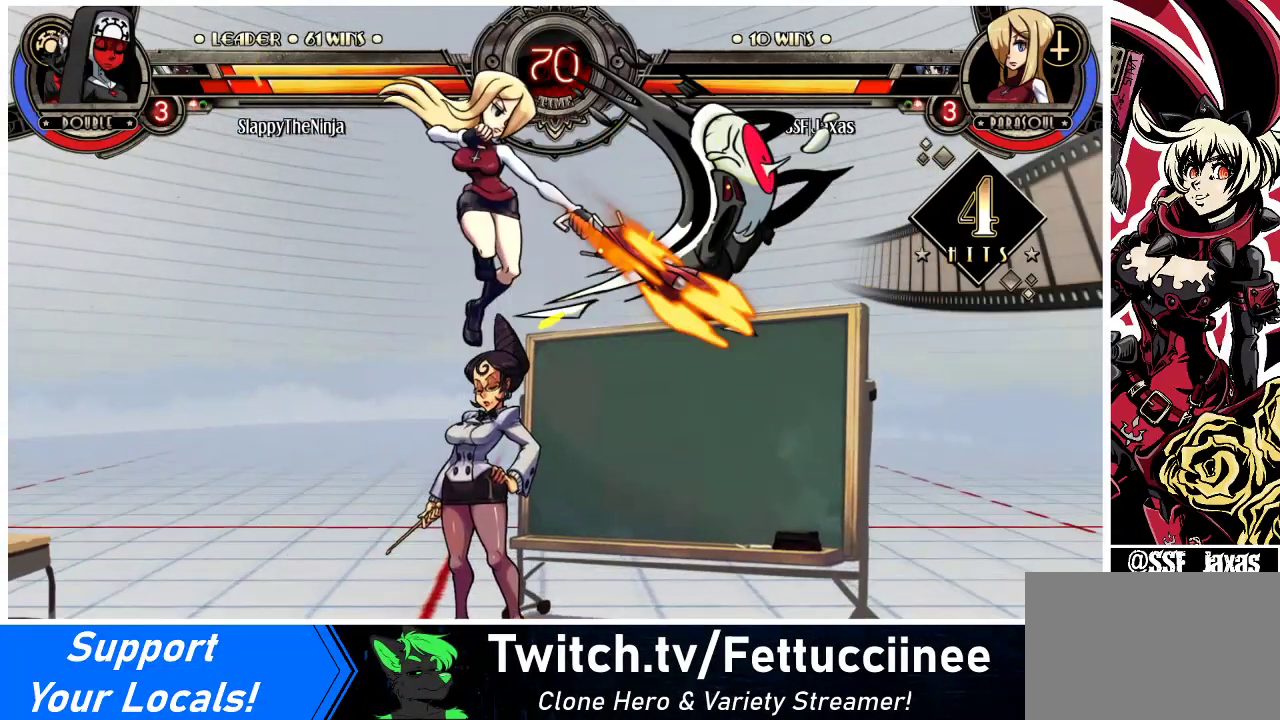
{"buttons": ["TRIANGLE", "DPAD_RIGHT"], "events": [[133, "CROSS", "down"], [233, "CROSS", "up"], [400, "TRIANGLE", "down"]]}
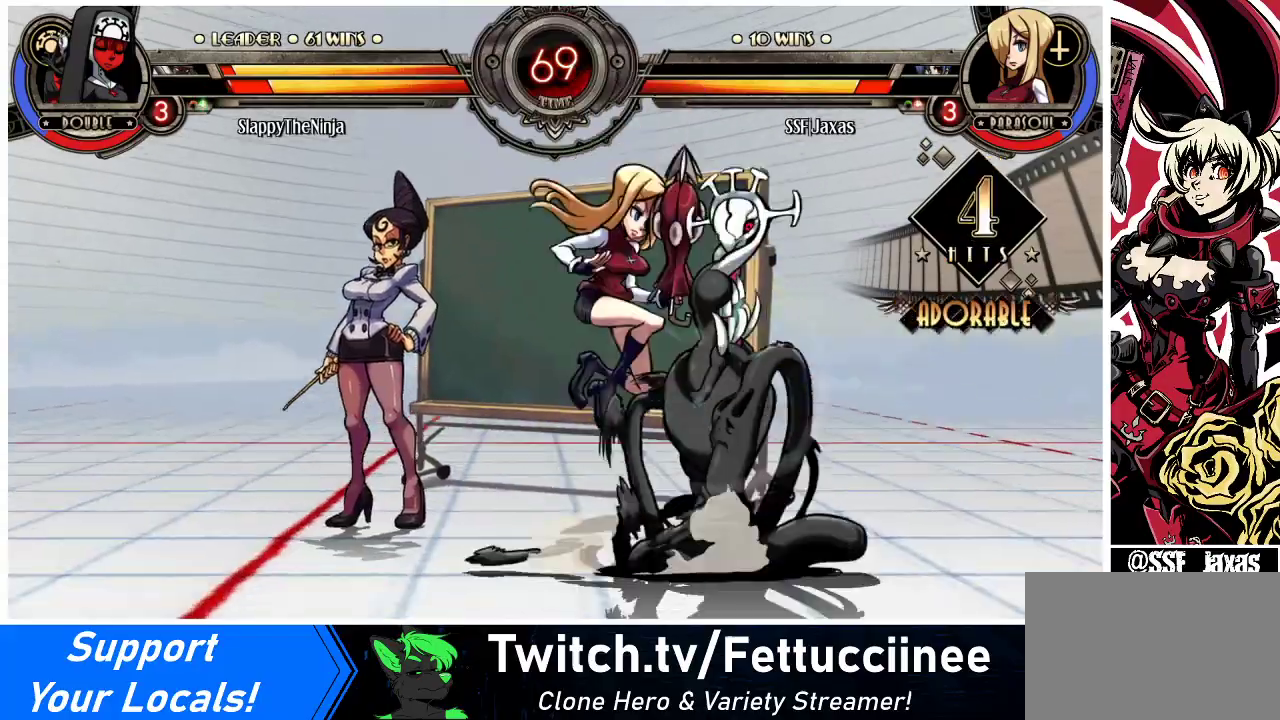
{"buttons": [], "events": [[33, "TRIANGLE", "up"], [267, "CROSS", "down"], [267, "SQUARE", "down"], [433, "CROSS", "up"], [433, "SQUARE", "up"], [500, "DPAD_RIGHT", "up"]]}
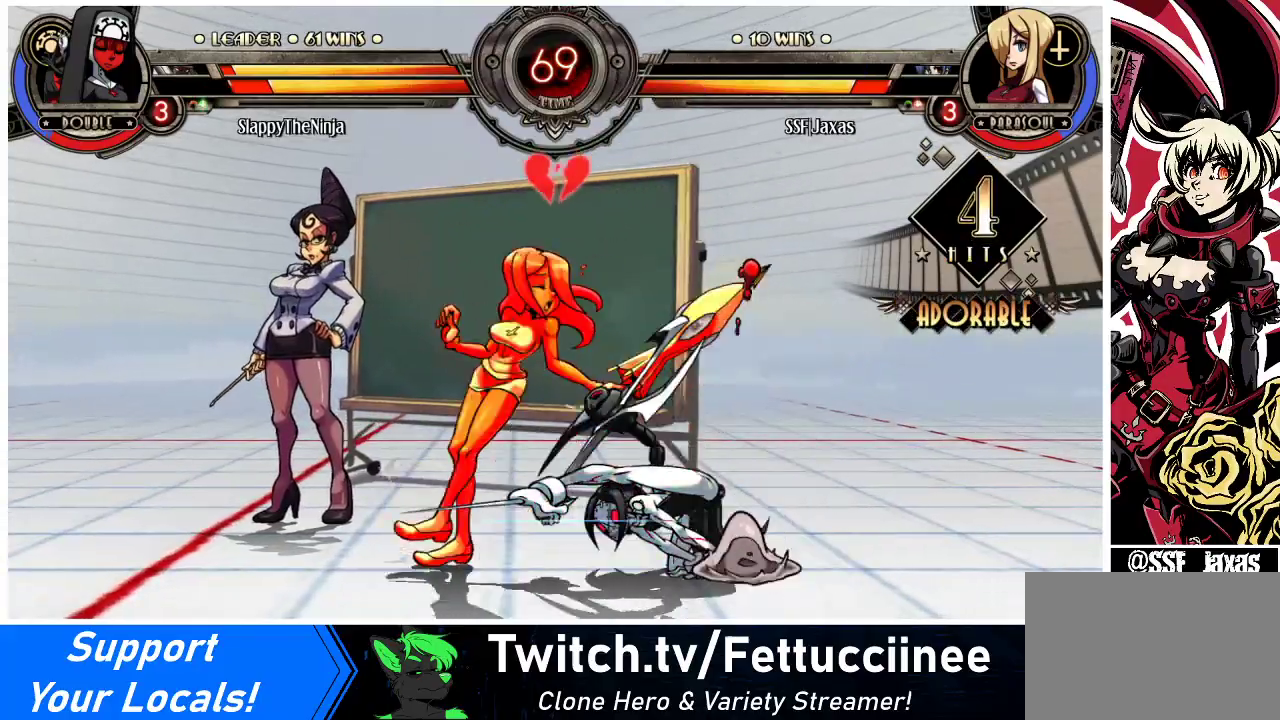
{"buttons": ["CROSS", "DPAD_DOWN", "DPAD_LEFT"], "events": [[233, "DPAD_LEFT", "down"], [333, "DPAD_DOWN", "down"], [467, "CROSS", "down"]]}
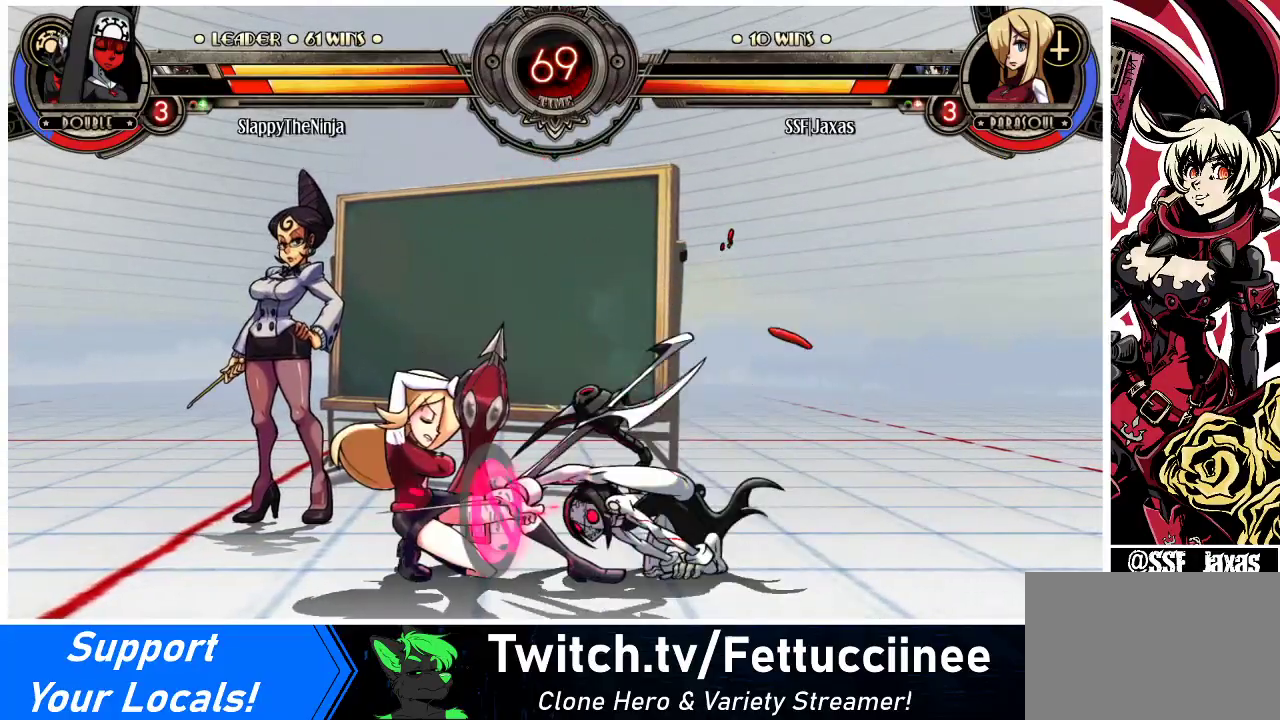
{"buttons": ["DPAD_DOWN", "DPAD_LEFT"], "events": [[67, "CROSS", "up"], [133, "DPAD_LEFT", "up"], [167, "CIRCLE", "down"], [300, "CIRCLE", "up"], [367, "DPAD_LEFT", "down"]]}
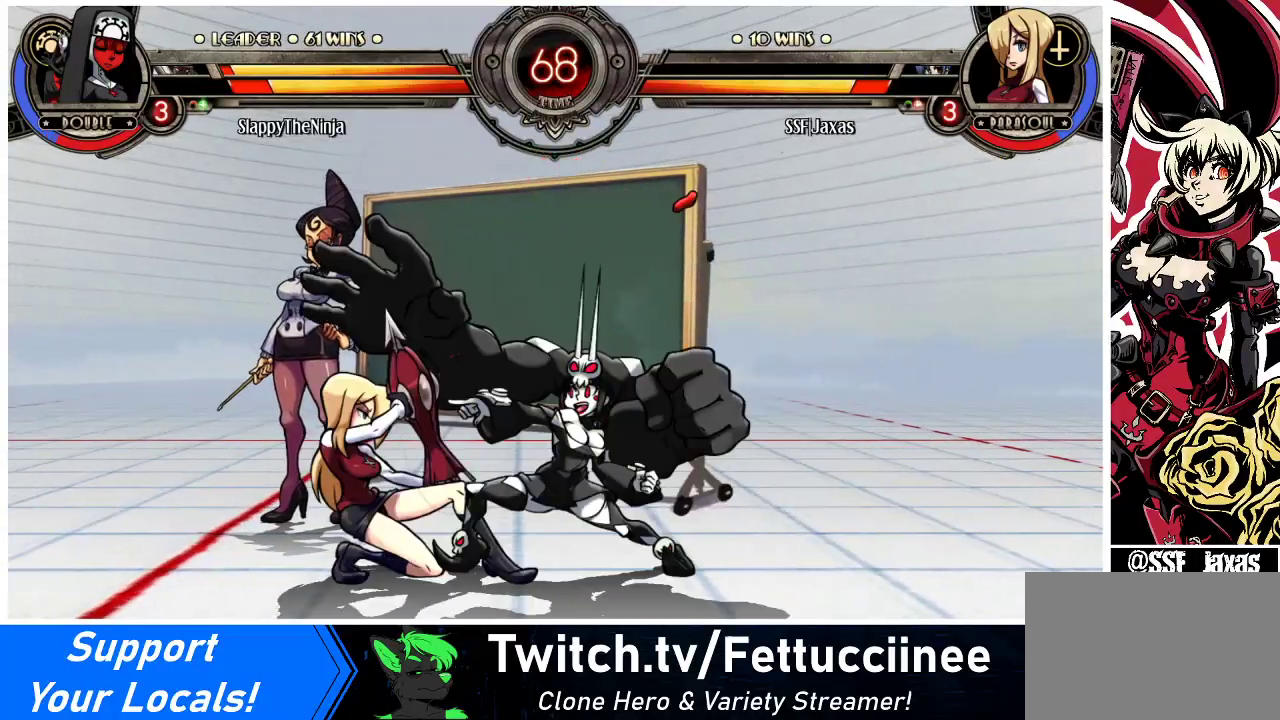
{"buttons": ["DPAD_DOWN", "DPAD_LEFT"], "events": [[200, "CROSS", "down"], [367, "CROSS", "up"]]}
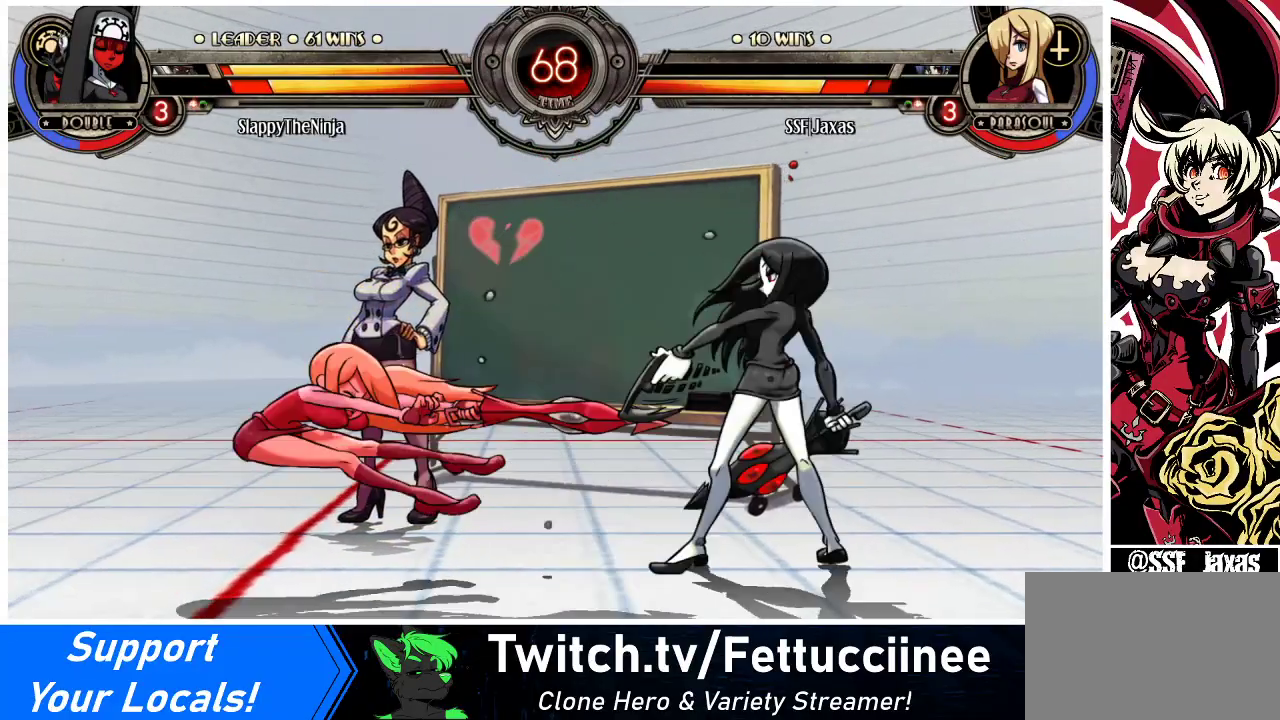
{"buttons": ["SQUARE", "DPAD_LEFT"], "events": [[167, "DPAD_DOWN", "up"], [200, "SQUARE", "down"], [367, "SQUARE", "up"], [467, "SQUARE", "down"]]}
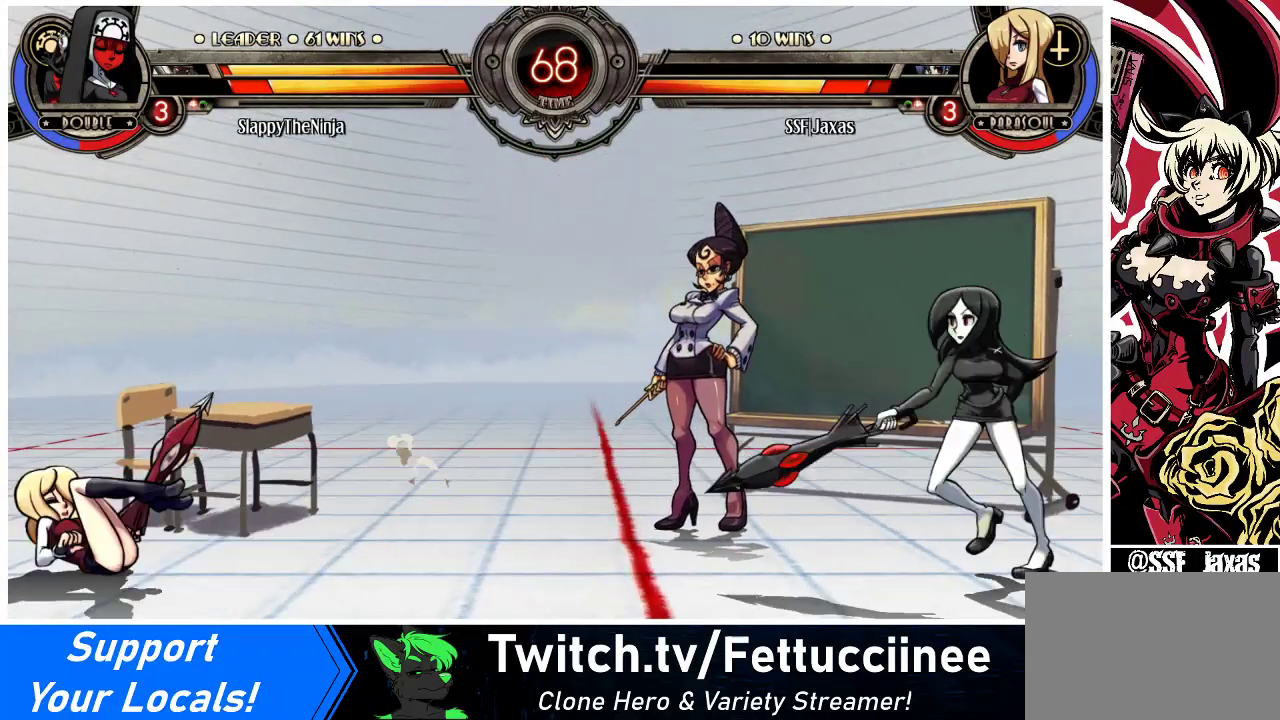
{"buttons": ["DPAD_LEFT"], "events": [[133, "SQUARE", "up"]]}
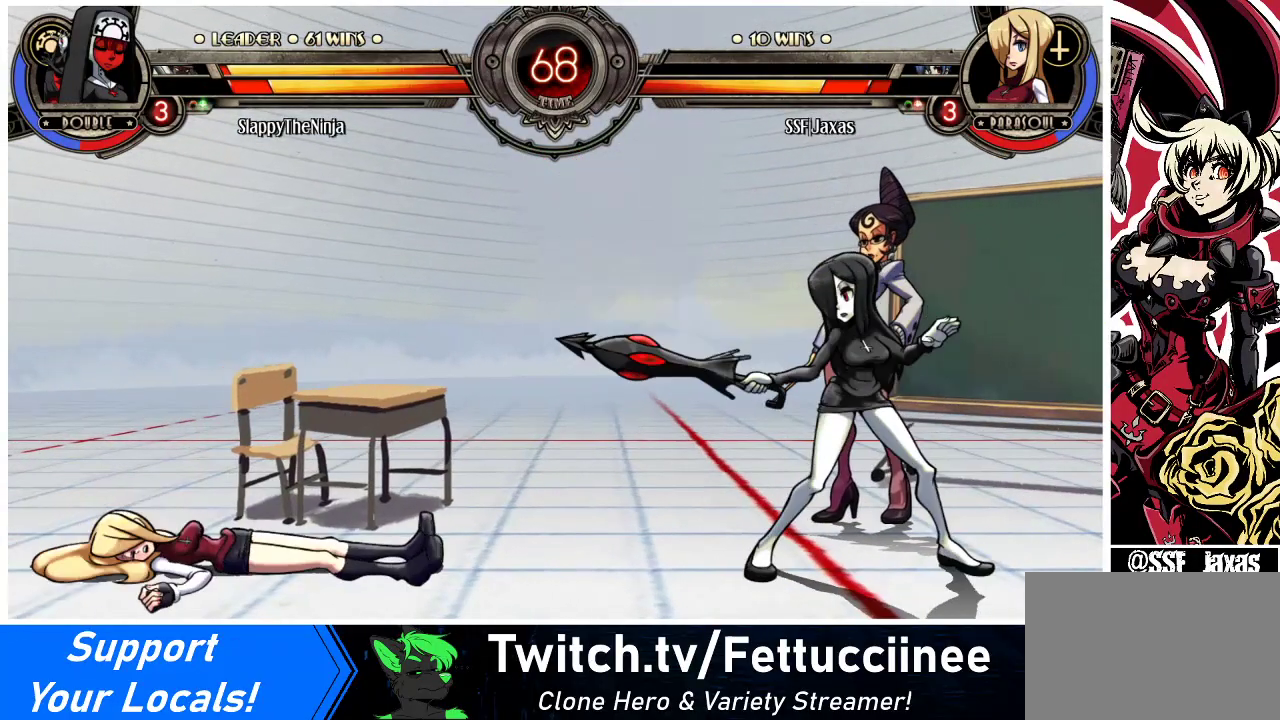
{"buttons": ["DPAD_LEFT"], "events": []}
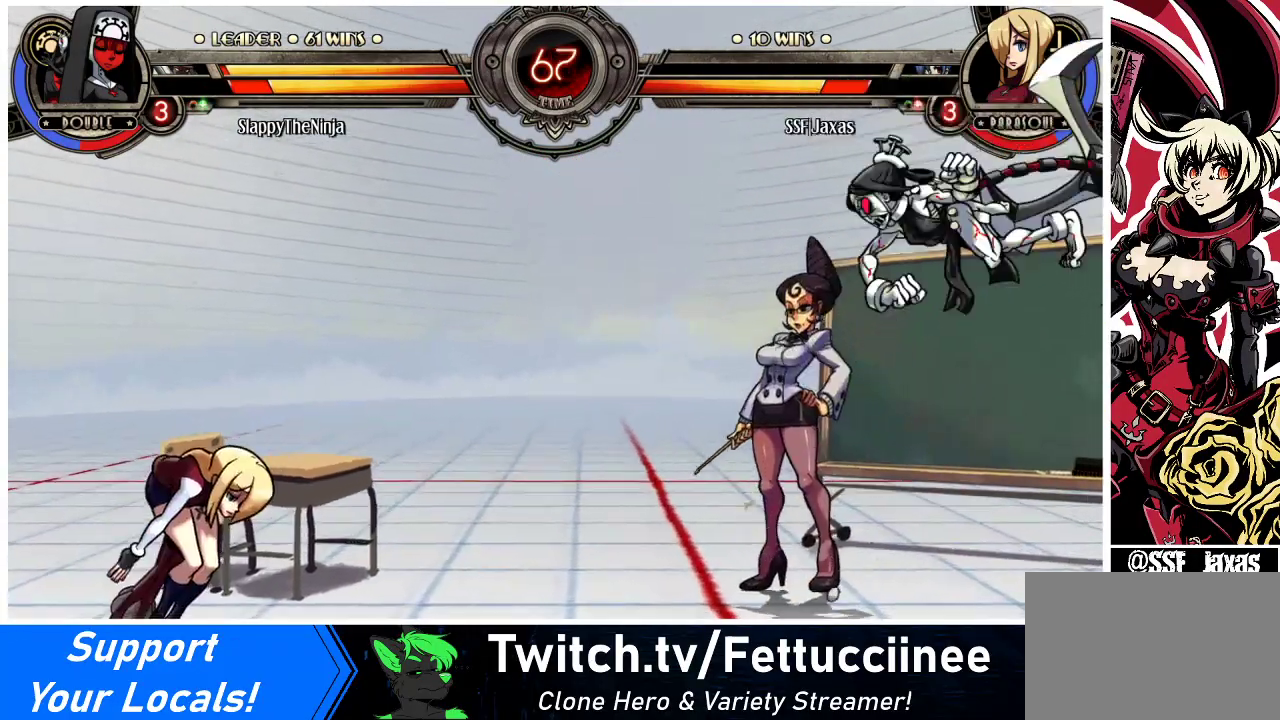
{"buttons": ["R1", "DPAD_RIGHT"], "events": [[433, "DPAD_LEFT", "up"], [467, "DPAD_RIGHT", "down"], [500, "R1", "down"]]}
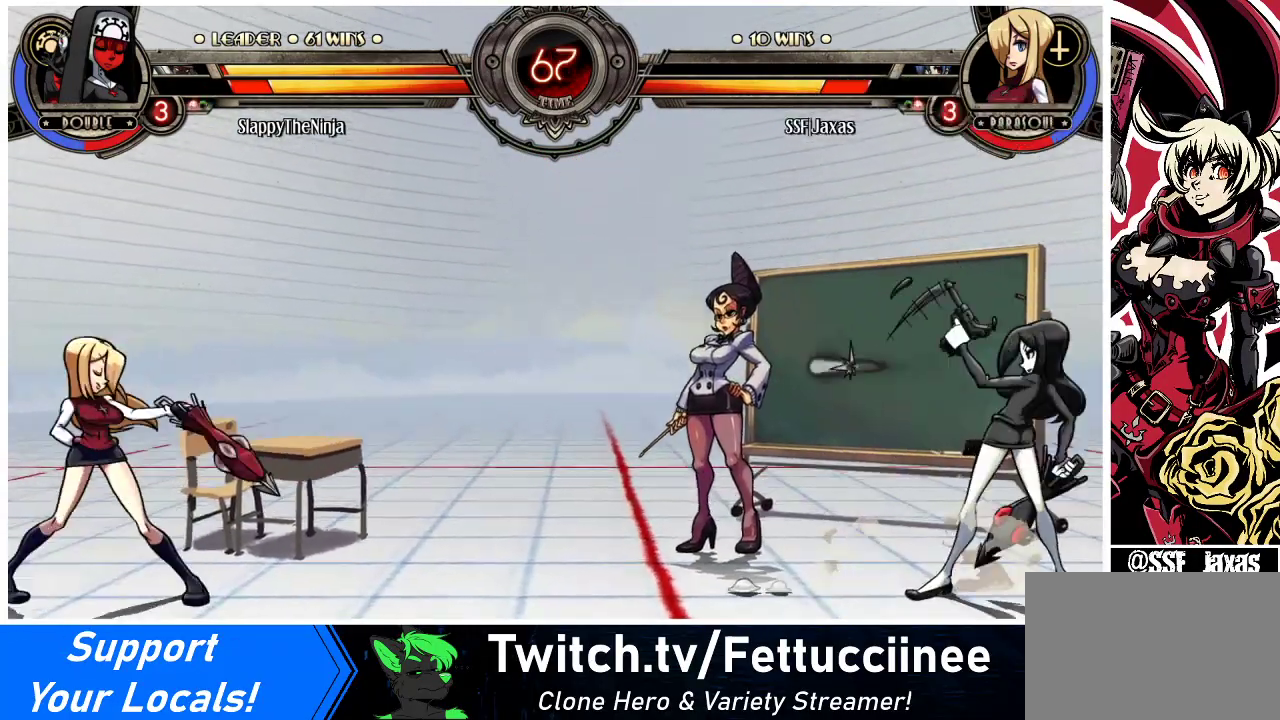
{"buttons": ["DPAD_LEFT"], "events": [[67, "DPAD_RIGHT", "up"], [67, "R1", "up"], [100, "DPAD_LEFT", "down"]]}
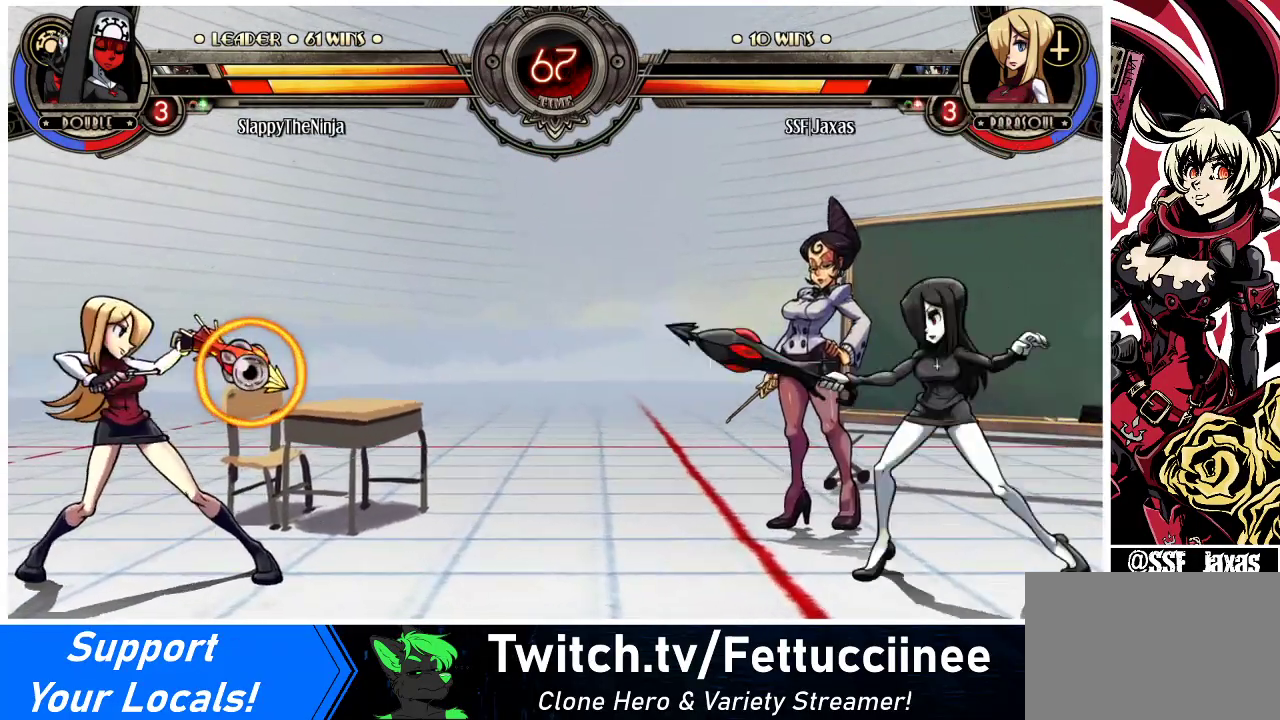
{"buttons": ["DPAD_LEFT"], "events": [[100, "DPAD_LEFT", "up"], [133, "DPAD_RIGHT", "down"], [233, "DPAD_RIGHT", "up"], [300, "DPAD_RIGHT", "down"], [367, "DPAD_UP", "down"], [467, "DPAD_LEFT", "down"], [467, "DPAD_RIGHT", "up"], [467, "DPAD_UP", "up"]]}
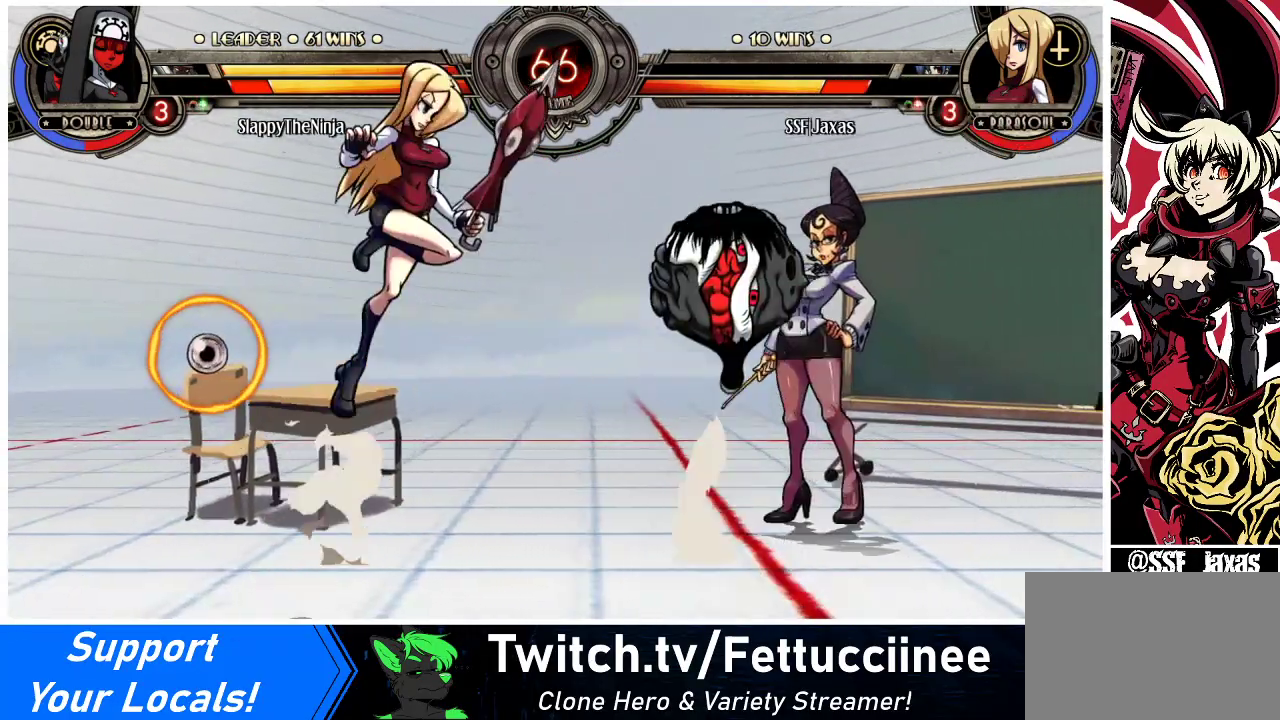
{"buttons": ["DPAD_RIGHT"], "events": [[67, "CROSS", "down"], [100, "DPAD_LEFT", "up"], [100, "SQUARE", "down"], [167, "DPAD_RIGHT", "down"], [200, "CROSS", "up"], [200, "SQUARE", "up"]]}
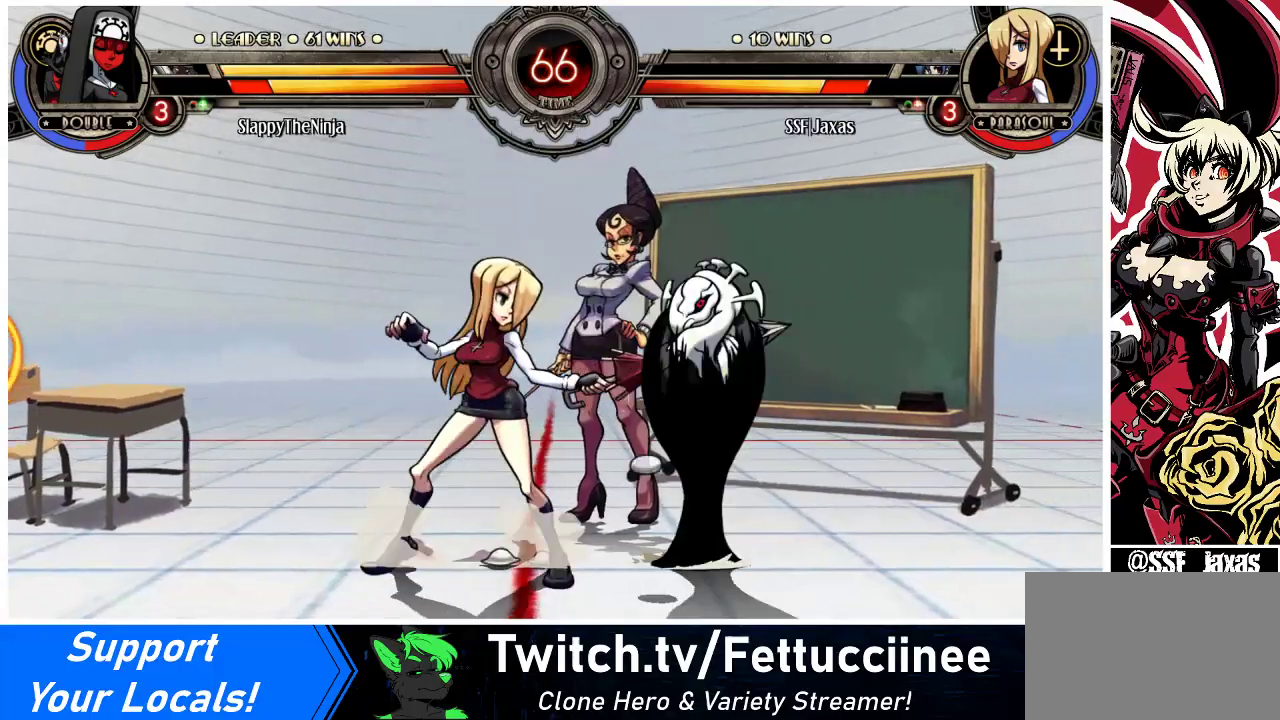
{"buttons": ["DPAD_DOWN"], "events": [[67, "CROSS", "down"], [100, "DPAD_DOWN", "down"], [133, "CROSS", "up"], [133, "DPAD_RIGHT", "up"], [233, "CIRCLE", "down"], [400, "CIRCLE", "up"]]}
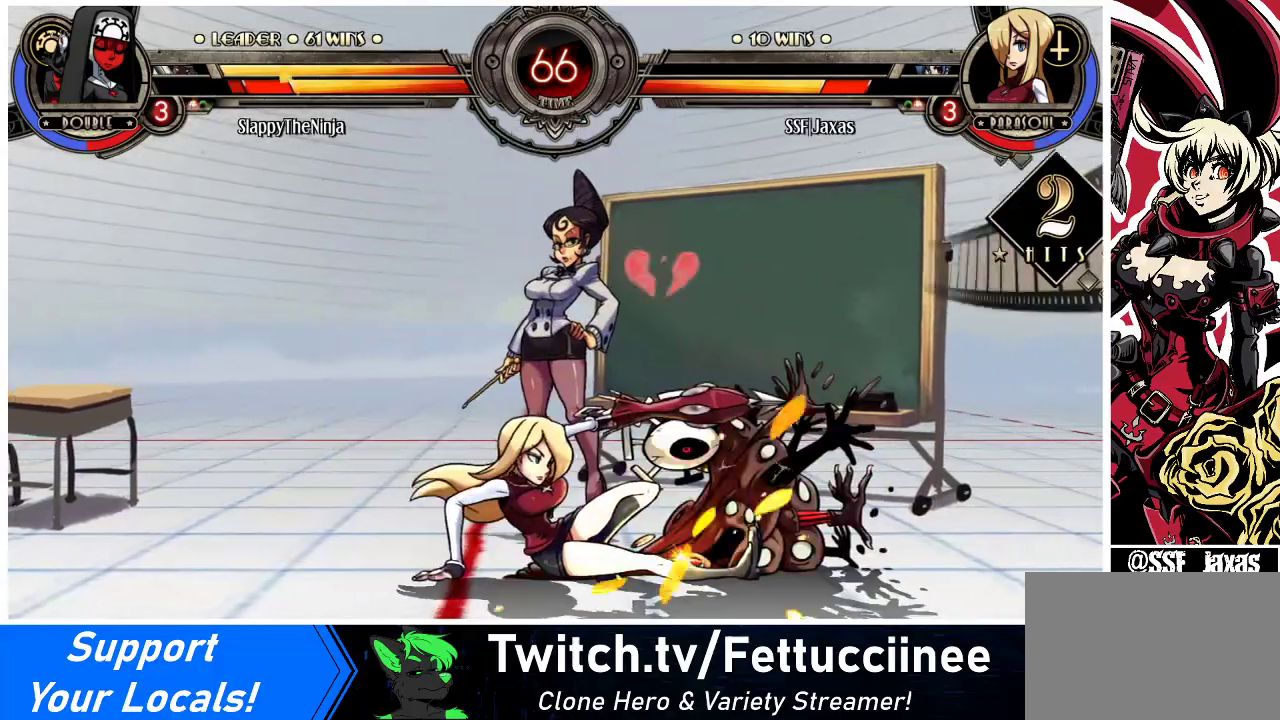
{"buttons": ["DPAD_UP", "DPAD_RIGHT"], "events": [[100, "R1", "down"], [233, "DPAD_RIGHT", "down"], [267, "R1", "up"], [300, "DPAD_DOWN", "up"], [300, "DPAD_UP", "down"]]}
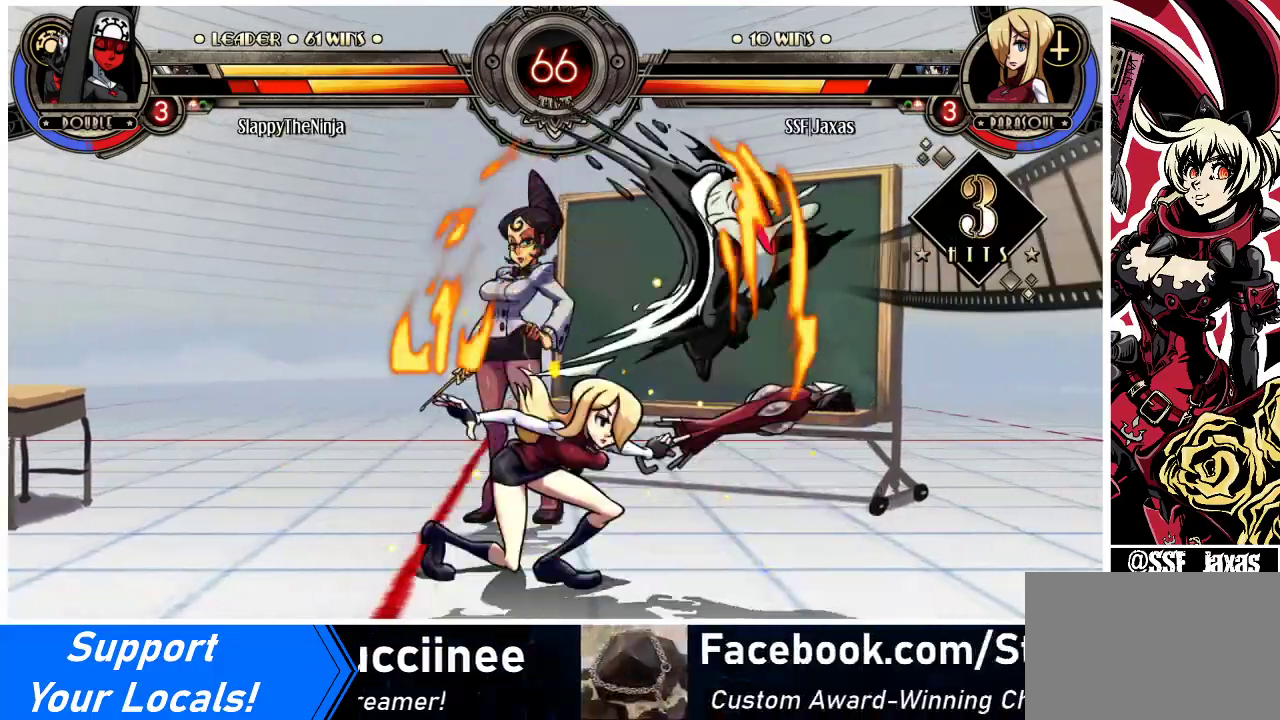
{"buttons": ["CROSS", "DPAD_RIGHT"], "events": [[33, "DPAD_DOWN", "down"], [33, "DPAD_UP", "up"], [100, "DPAD_DOWN", "up"], [133, "SQUARE", "down"], [233, "SQUARE", "up"], [433, "CROSS", "down"]]}
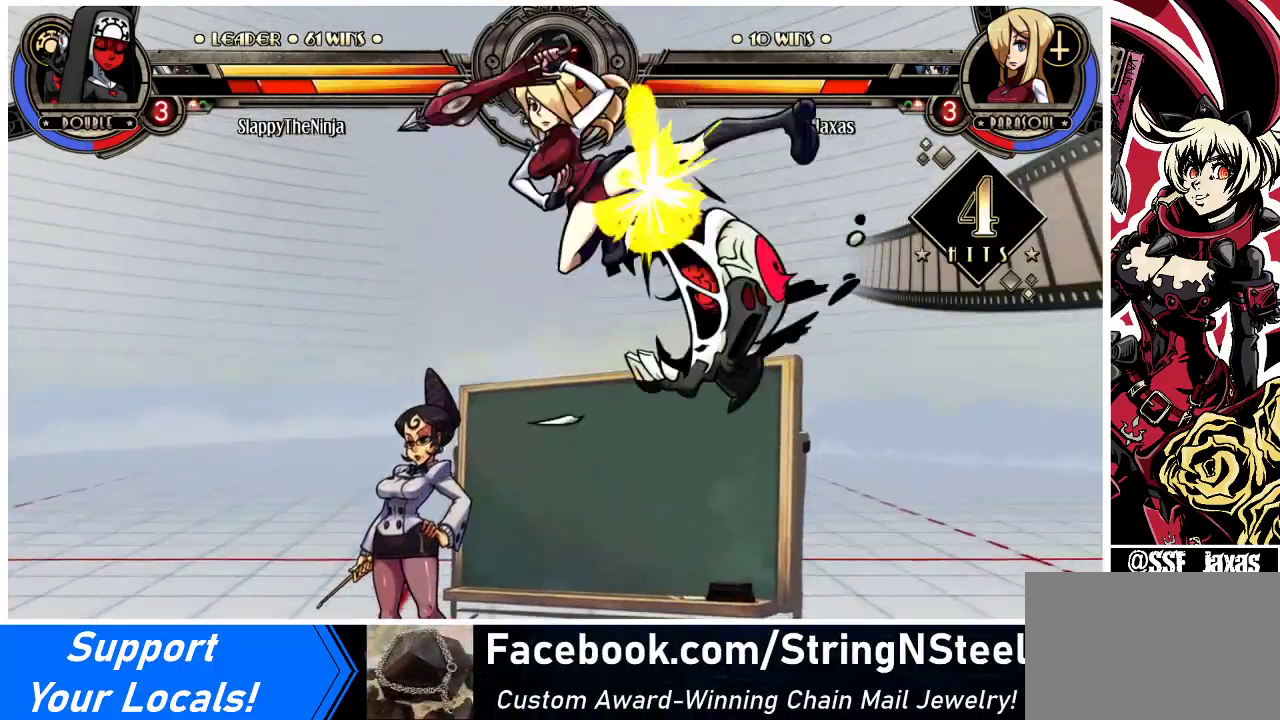
{"buttons": ["DPAD_RIGHT"], "events": [[33, "CROSS", "up"], [200, "TRIANGLE", "down"], [367, "TRIANGLE", "up"]]}
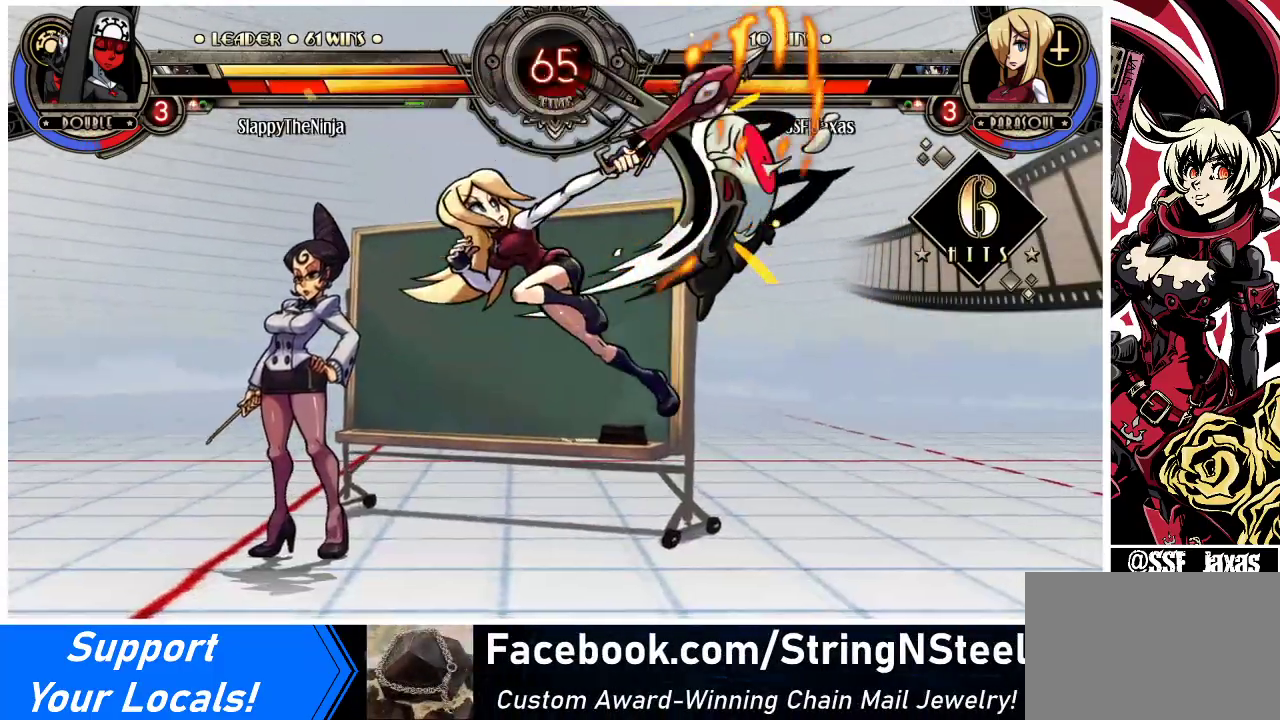
{"buttons": ["R1"], "events": [[67, "DPAD_UP", "down"], [167, "CIRCLE", "down"], [233, "DPAD_UP", "up"], [300, "CIRCLE", "up"], [300, "DPAD_RIGHT", "up"], [433, "R1", "down"]]}
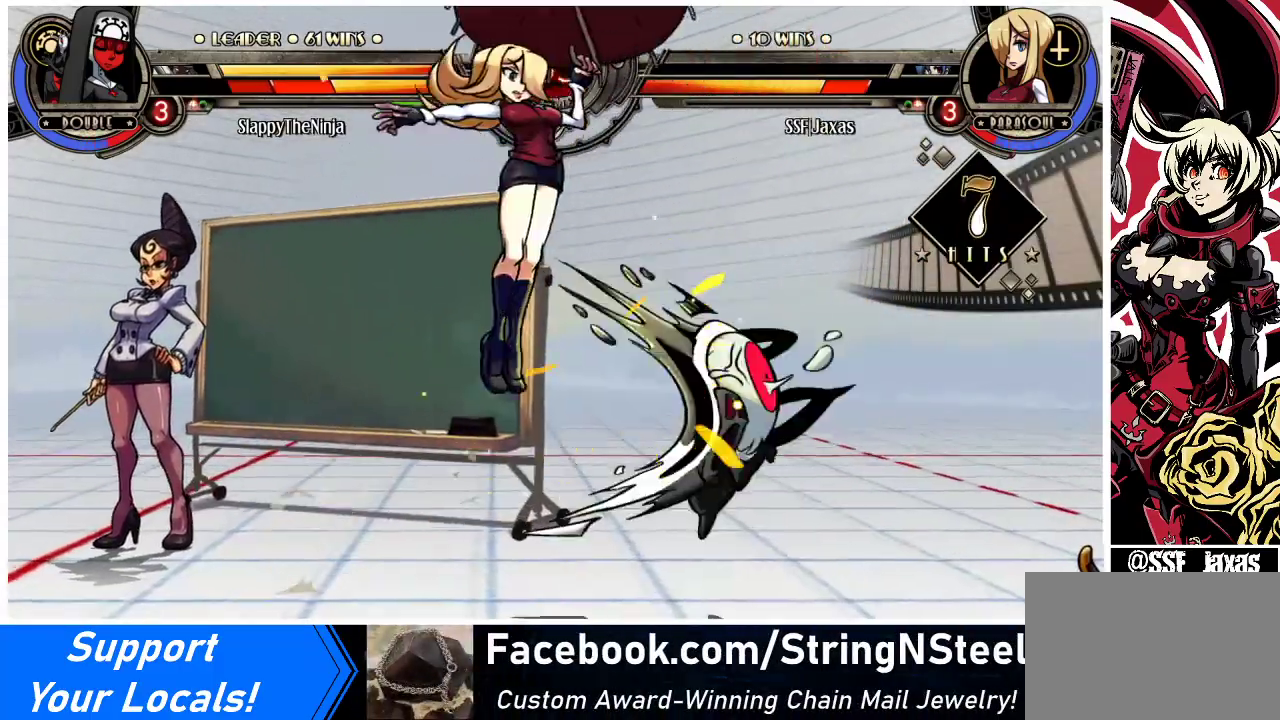
{"buttons": ["DPAD_RIGHT"], "events": [[167, "R1", "up"], [200, "DPAD_RIGHT", "down"]]}
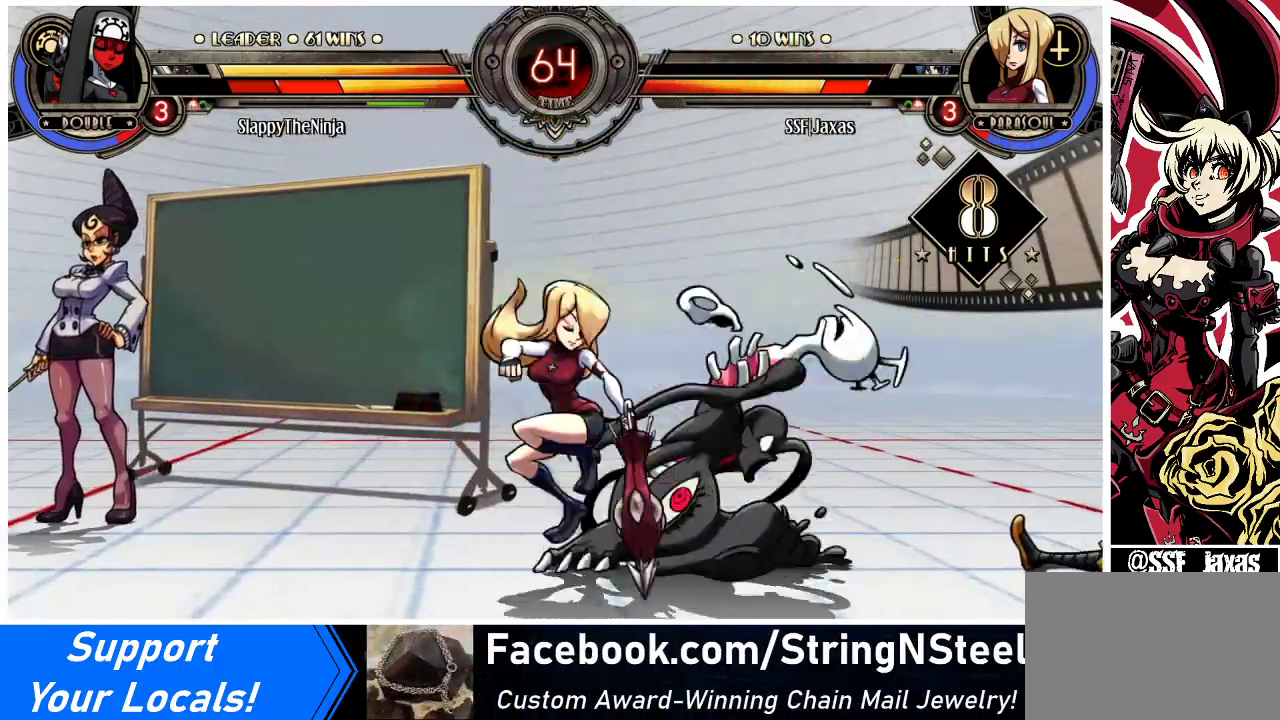
{"buttons": ["DPAD_LEFT"], "events": [[67, "DPAD_DOWN", "down"], [133, "CROSS", "down"], [133, "DPAD_RIGHT", "up"], [267, "CROSS", "up"], [333, "CIRCLE", "down"], [467, "CIRCLE", "up"], [500, "DPAD_DOWN", "up"], [500, "DPAD_LEFT", "down"]]}
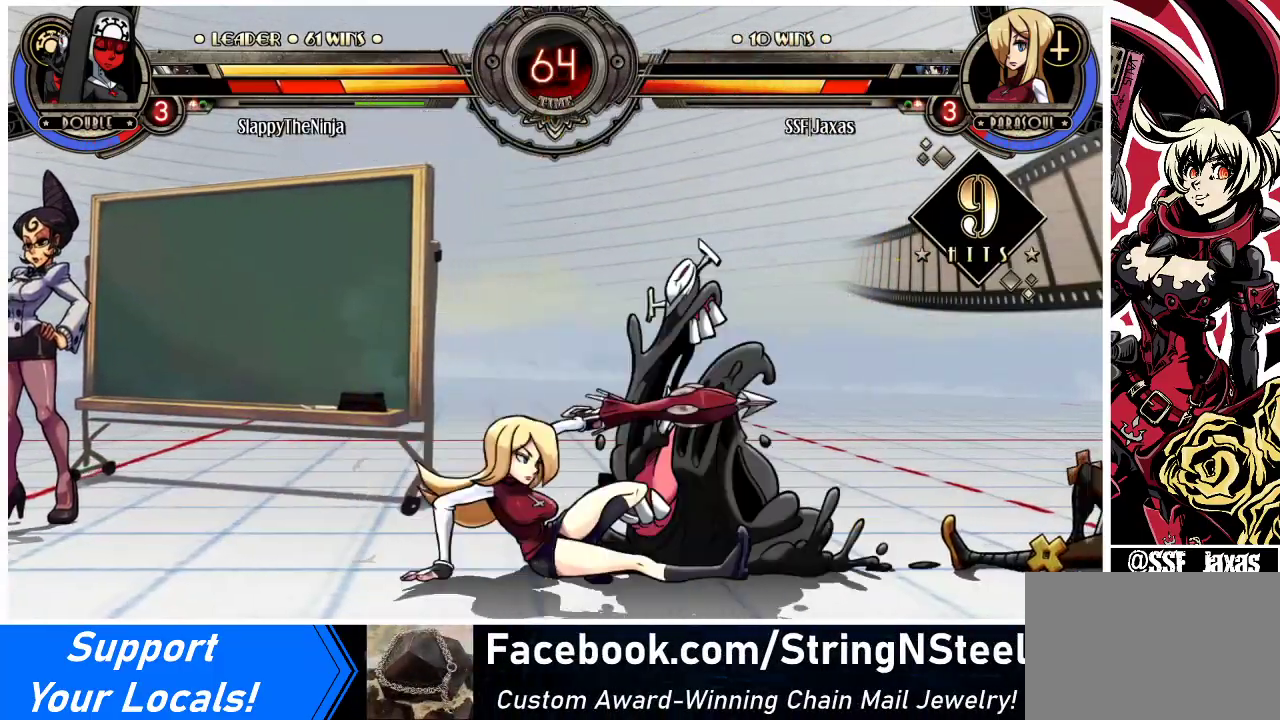
{"buttons": ["DPAD_LEFT"], "events": [[133, "R1", "down"], [300, "R1", "up"]]}
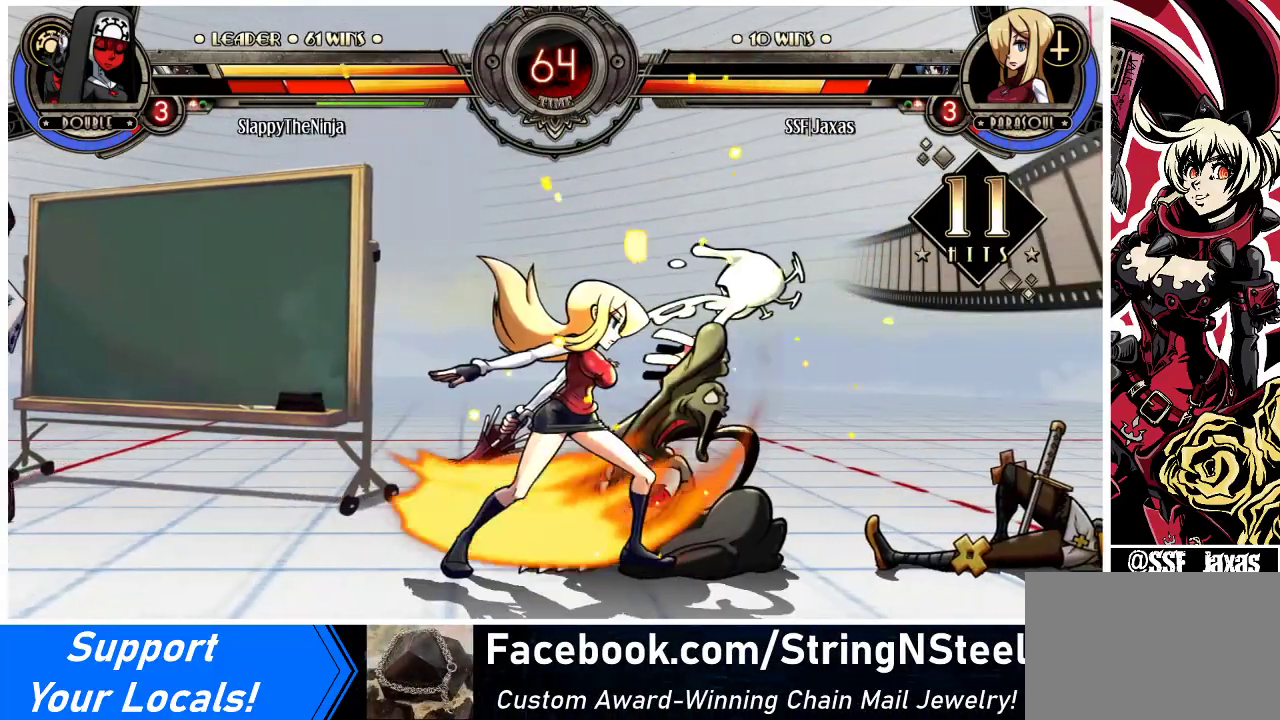
{"buttons": [], "events": [[33, "R1", "down"], [267, "DPAD_LEFT", "up"], [267, "R1", "up"], [367, "DPAD_DOWN", "down"], [400, "DPAD_RIGHT", "down"], [433, "DPAD_DOWN", "up"], [433, "SQUARE", "down"], [433, "TRIANGLE", "down"], [467, "DPAD_RIGHT", "up"], [467, "SQUARE", "up"], [467, "TRIANGLE", "up"]]}